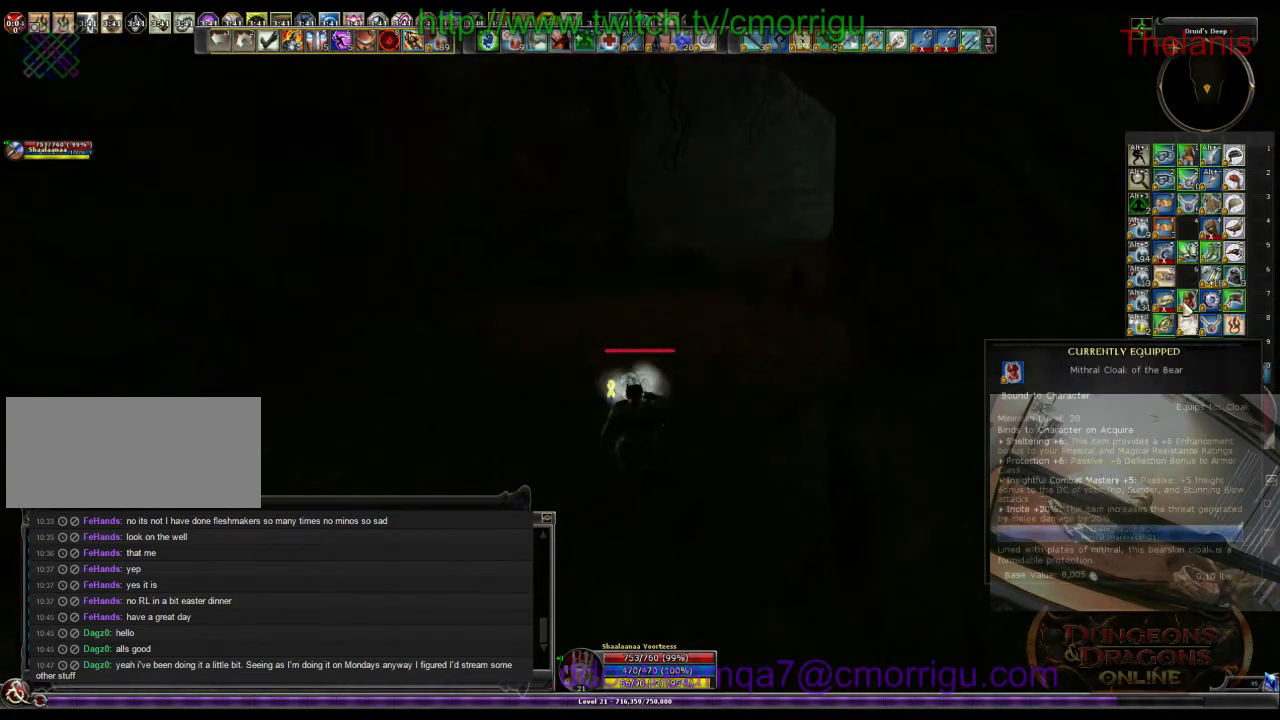
Gameplay with keyboard; each line is a JSON object with the keys held at the frame after it. "events" lists presses ("down") and releases ("up") of ".", "/", "0", "1", "2", "3", "4", "5", "6", "7", "8", "9", "a", "b", "backslash", "backspace", "c", "caps_lock", "comma", "ctrl_l", "ctrl_r", "d", "e", "equals", "escape", "f", "f1", "f10", "f11", "f12", "f2", "f3", "f4", "f5", "f6", "f7", "f8", "f9", "g", "h", "i", "j", "k", "l", "lbracket", "m", "minus", "n", "o", "p", "q", "quote", "r", "rbracket", "return", "s", "semicolon", "shift_l", "shift_r", "space", "t", "tab", "tilde", "u", "v", "w", "x", "y" and "z" between this image and that frame as [ms after this image, input, new state], when the widget could be followed in between. No other keys are recorded. Mouse input is not recorded.
{"keys": ["w"], "events": [[233, "d", "down"], [400, "d", "up"]]}
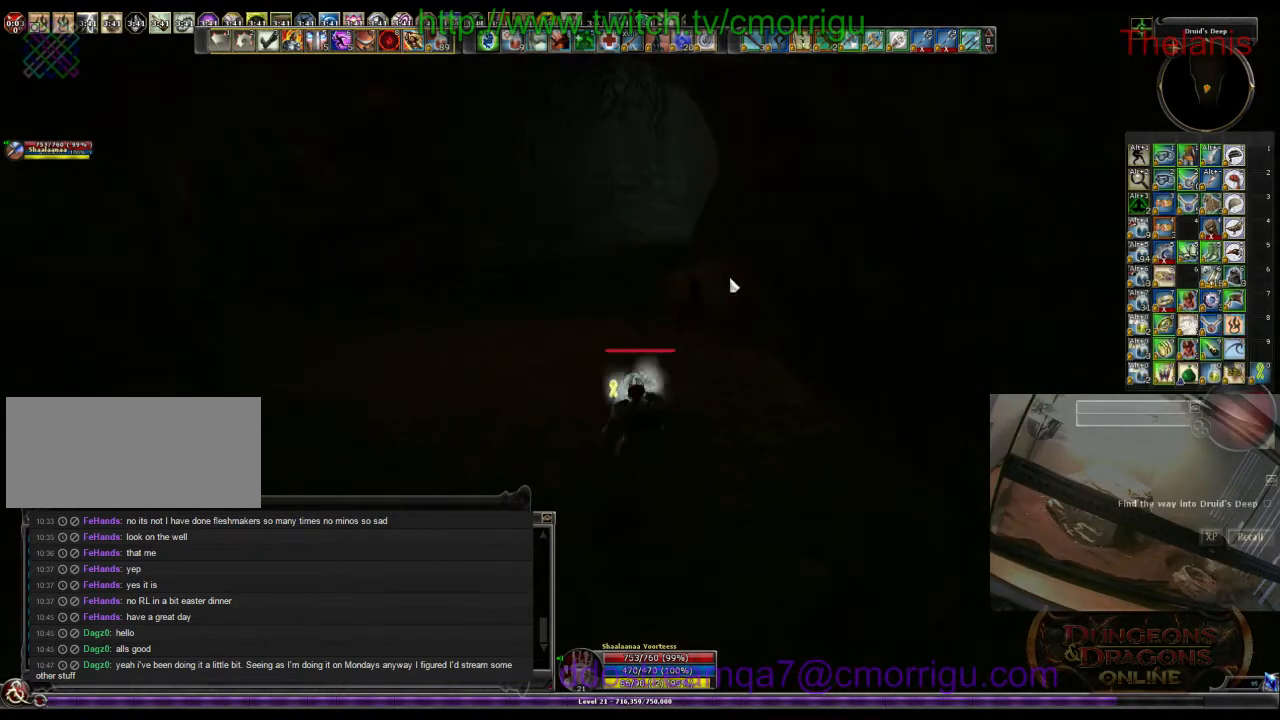
{"keys": ["w"], "events": [[266, "a", "down"], [433, "a", "up"]]}
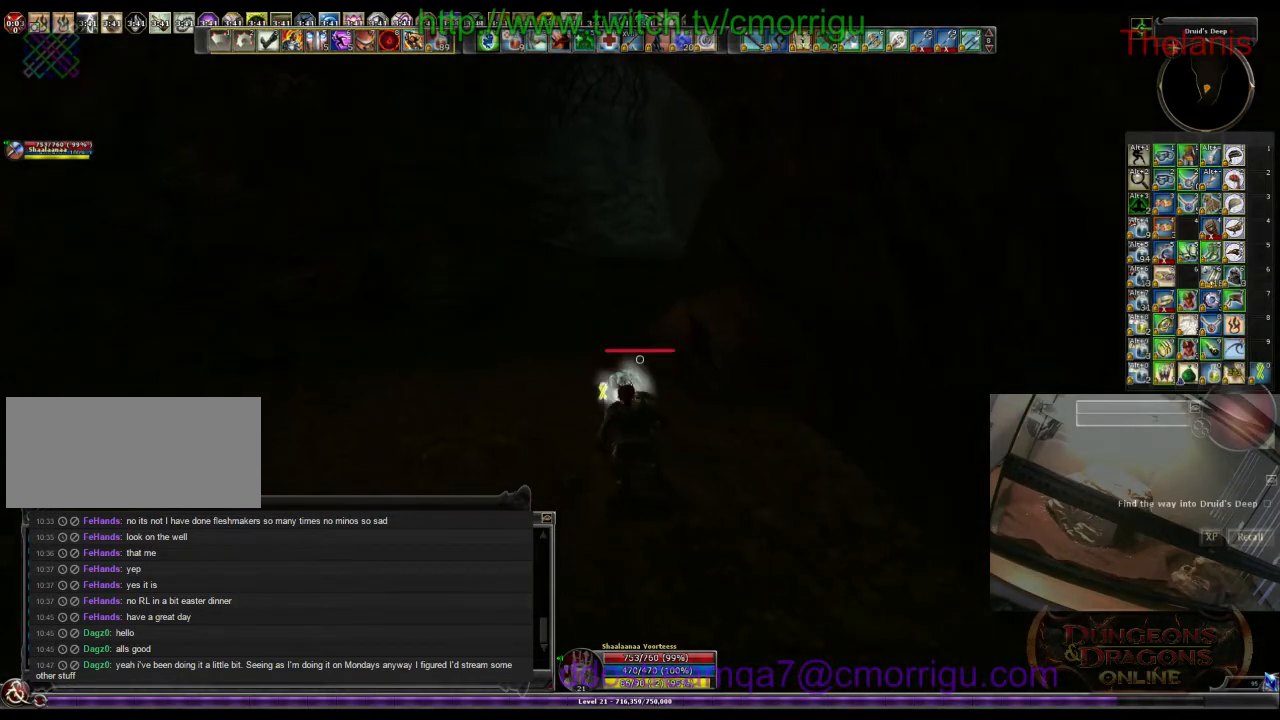
{"keys": ["w"], "events": []}
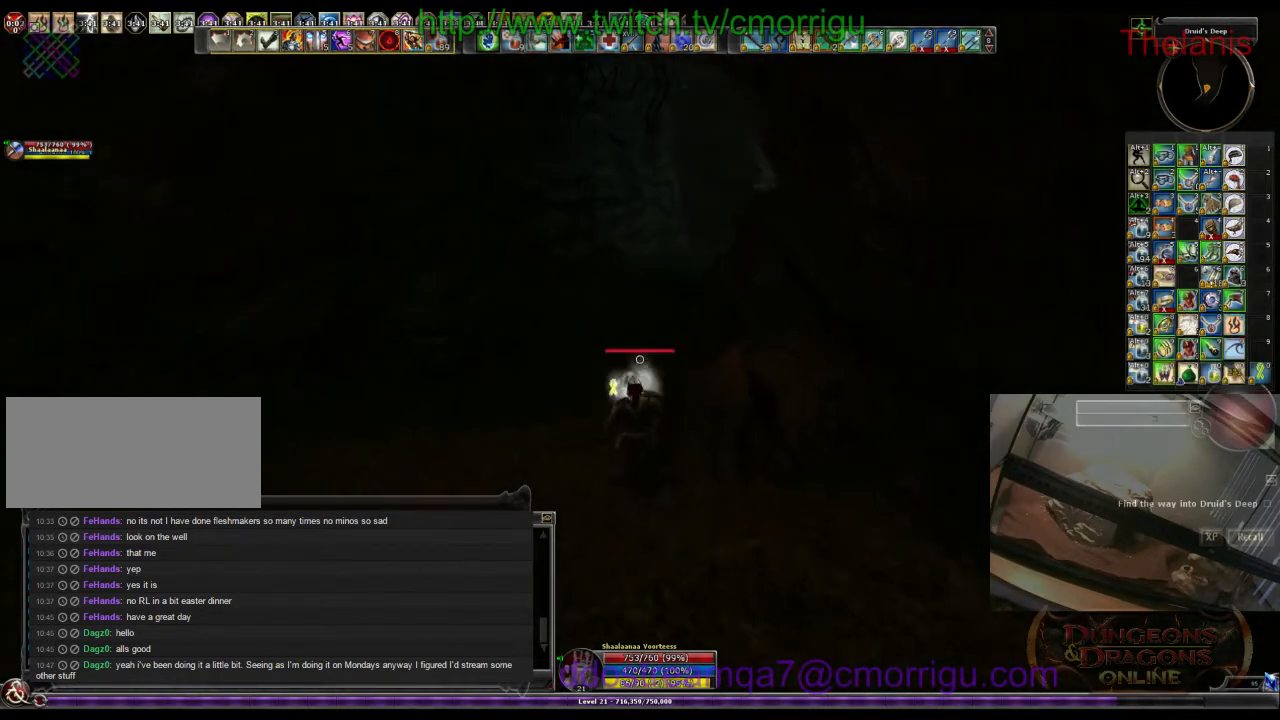
{"keys": ["w"], "events": []}
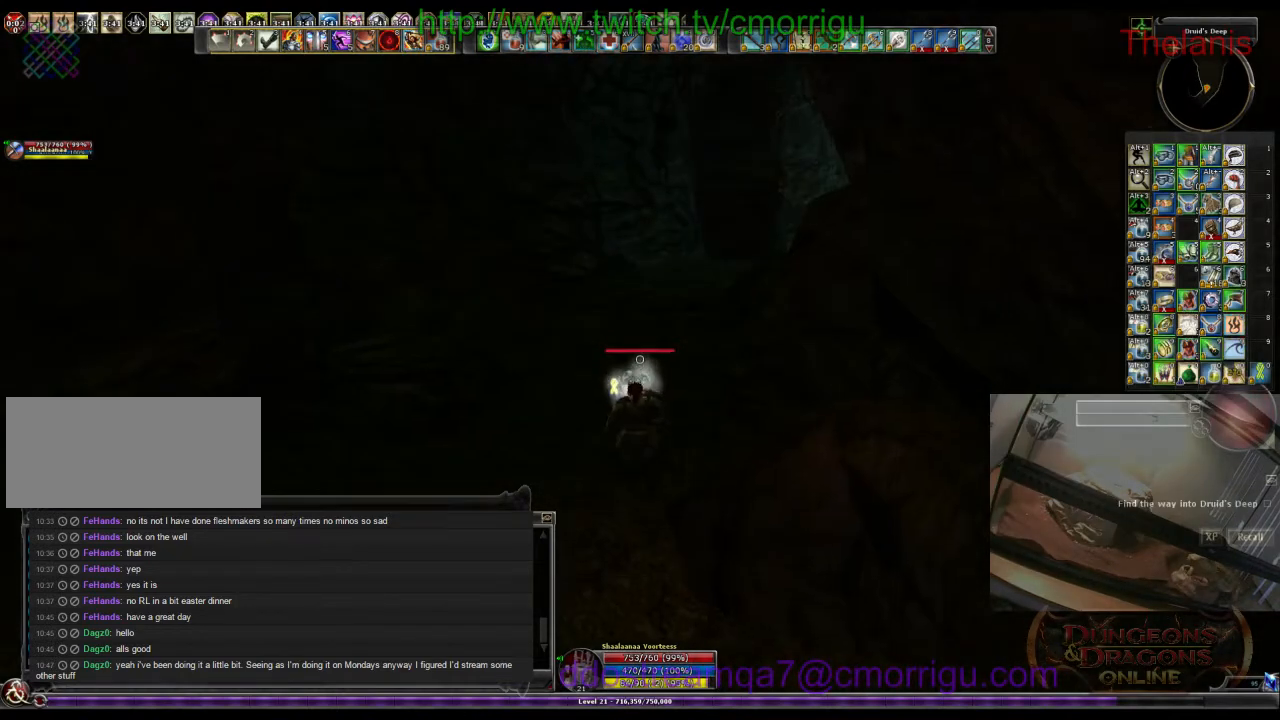
{"keys": ["w"], "events": []}
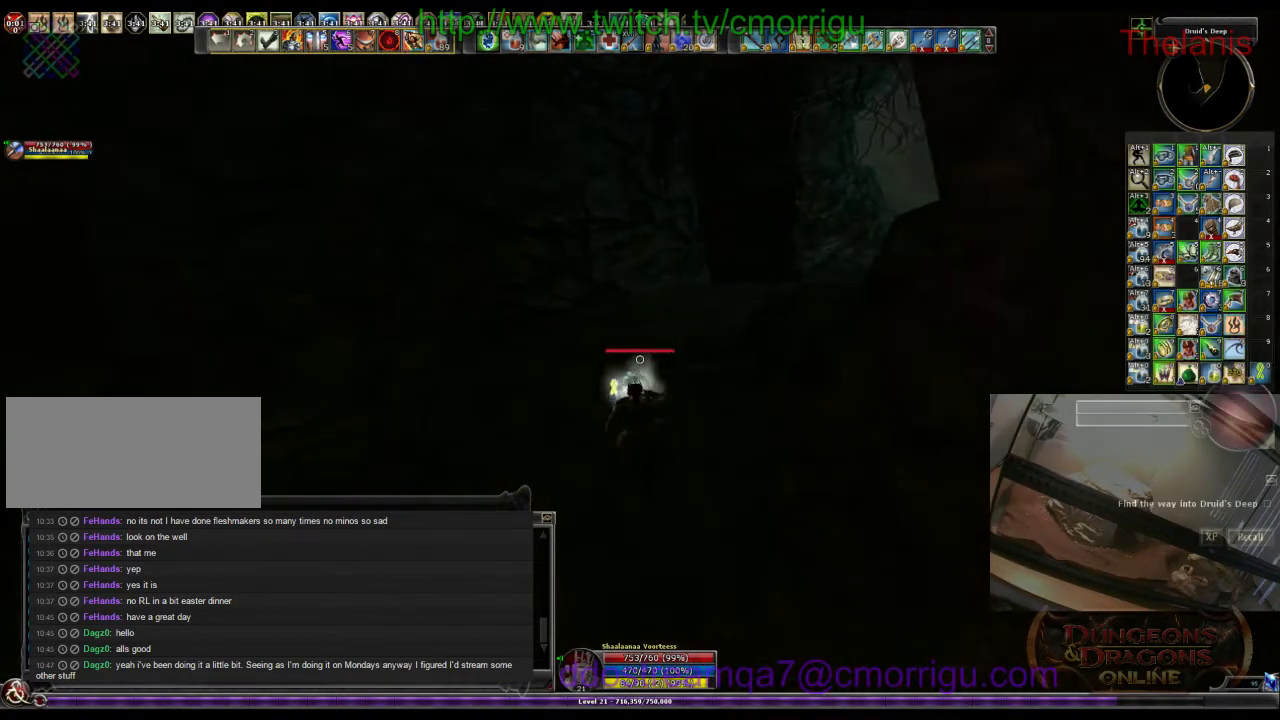
{"keys": ["w"], "events": []}
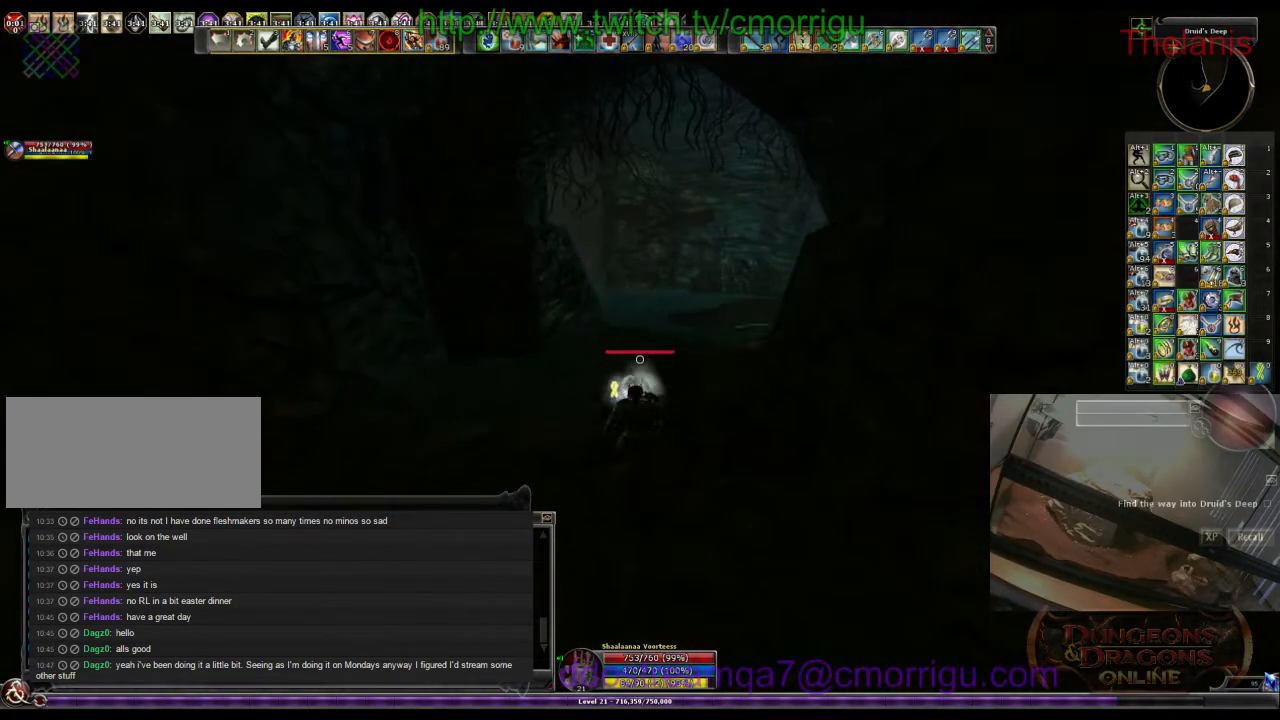
{"keys": ["w"], "events": []}
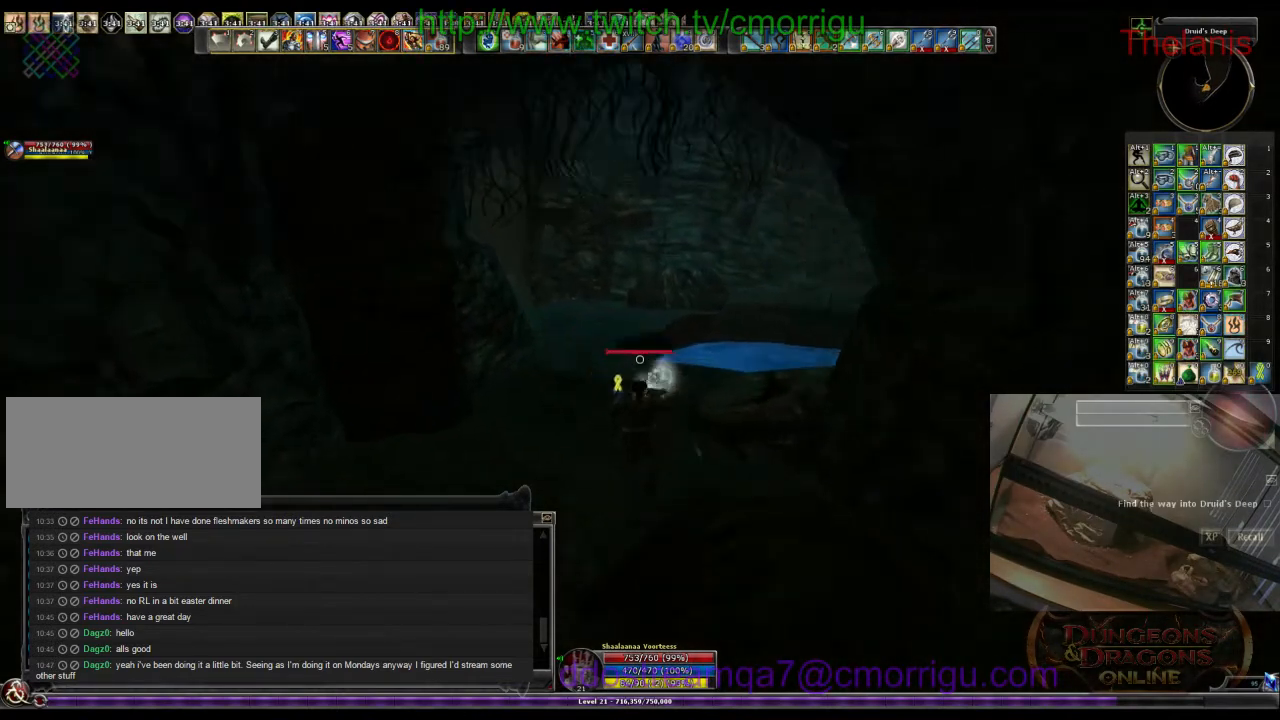
{"keys": ["w"], "events": []}
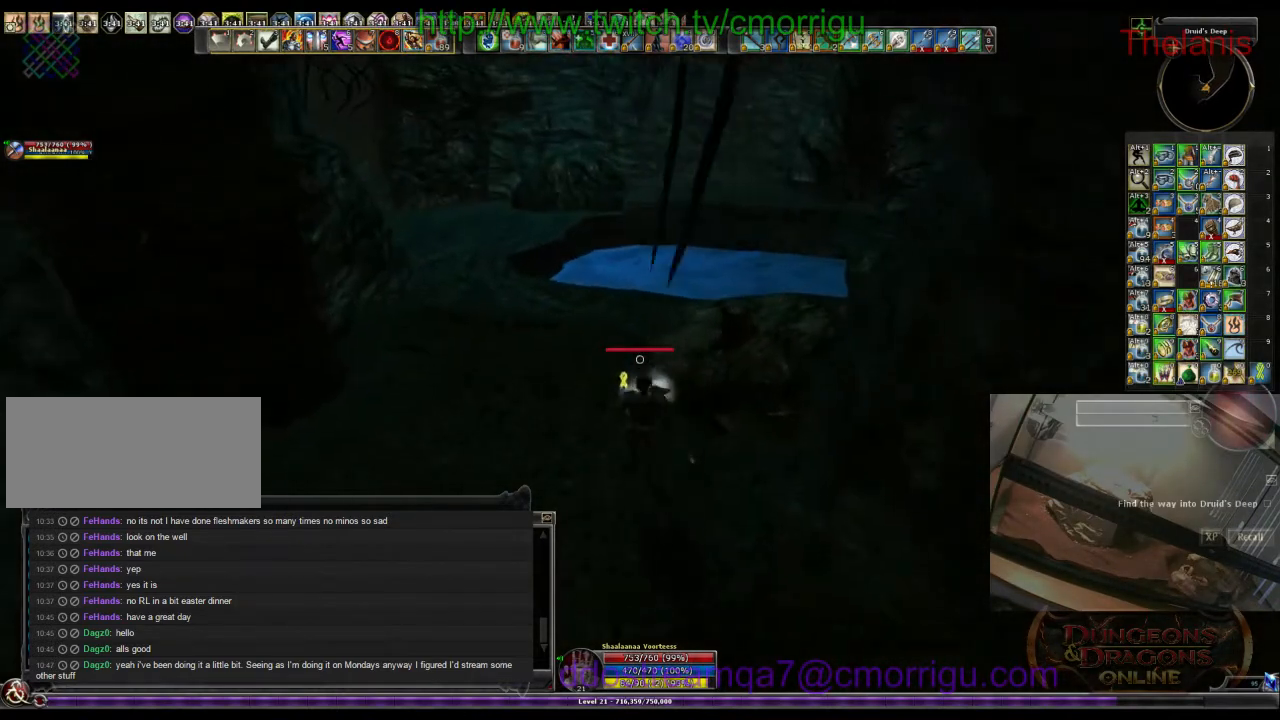
{"keys": ["w"], "events": []}
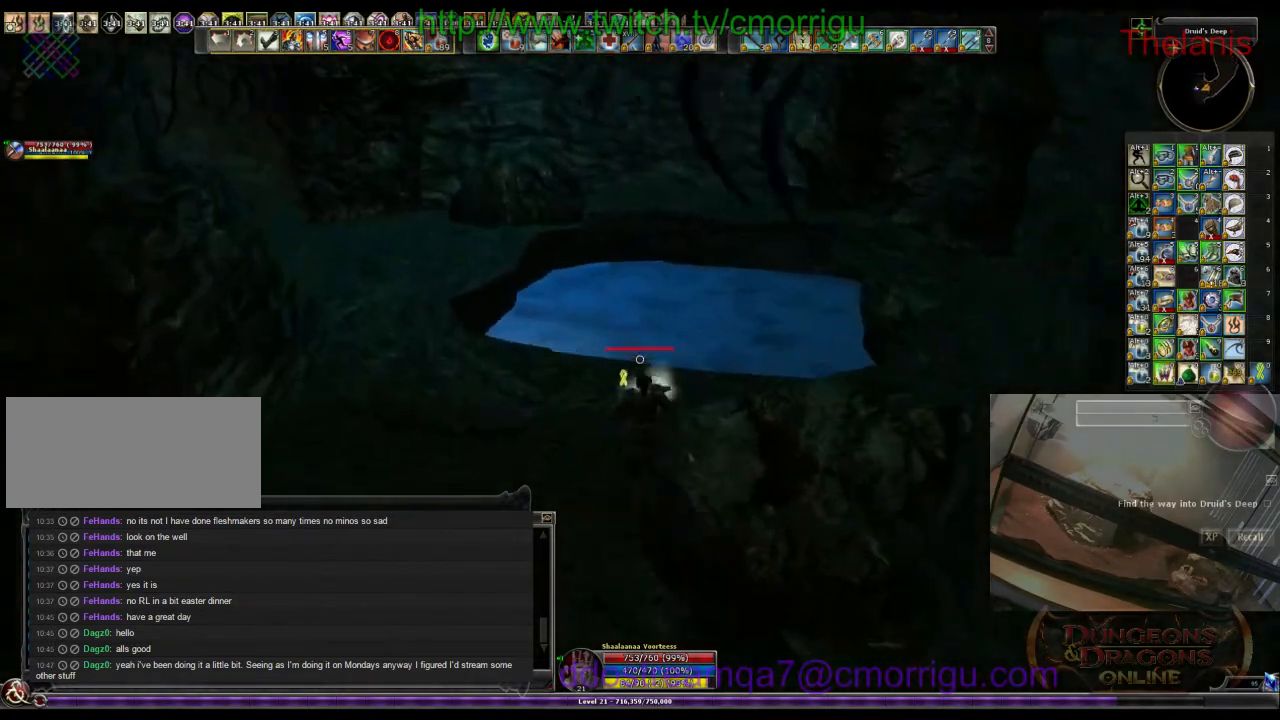
{"keys": ["w"], "events": []}
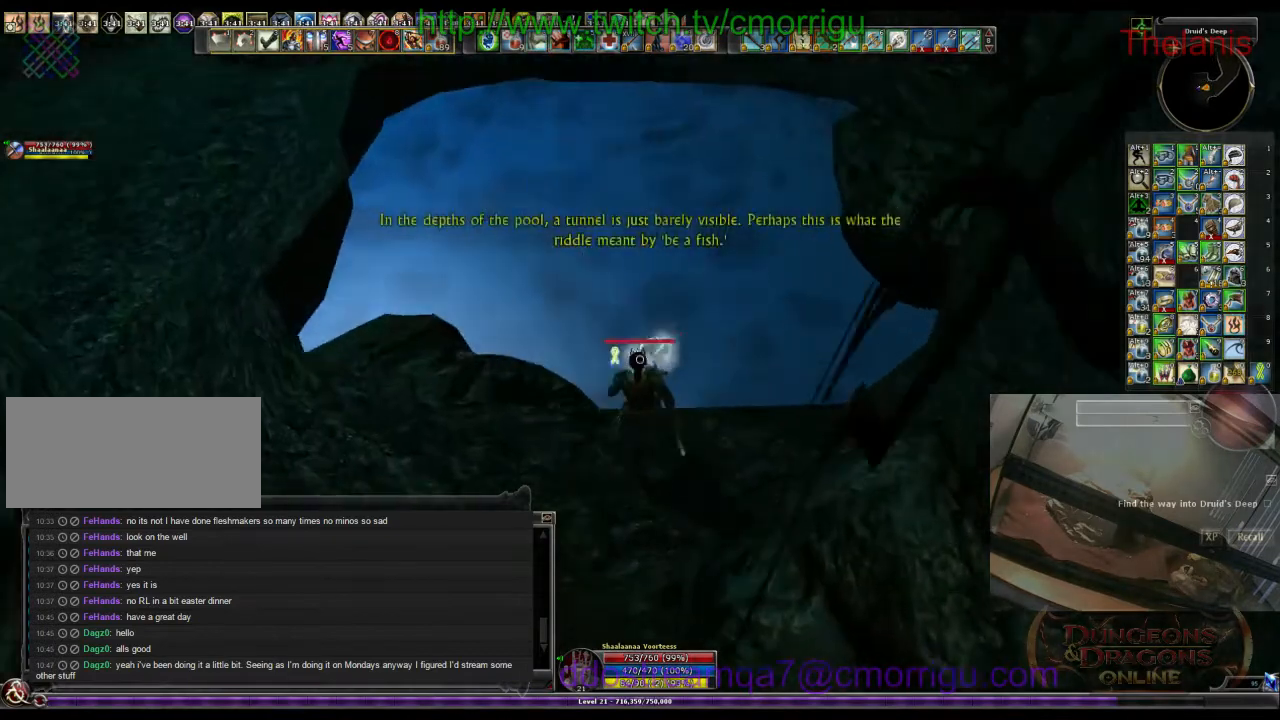
{"keys": ["w"], "events": []}
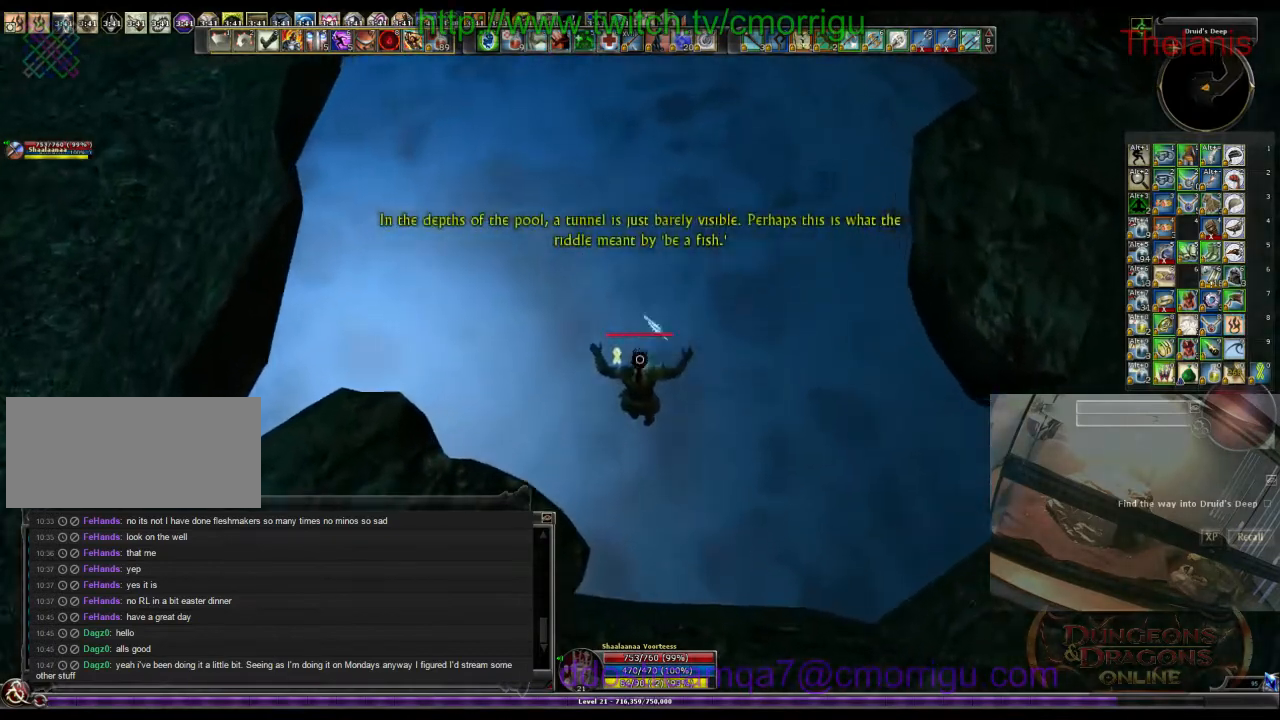
{"keys": ["w"], "events": []}
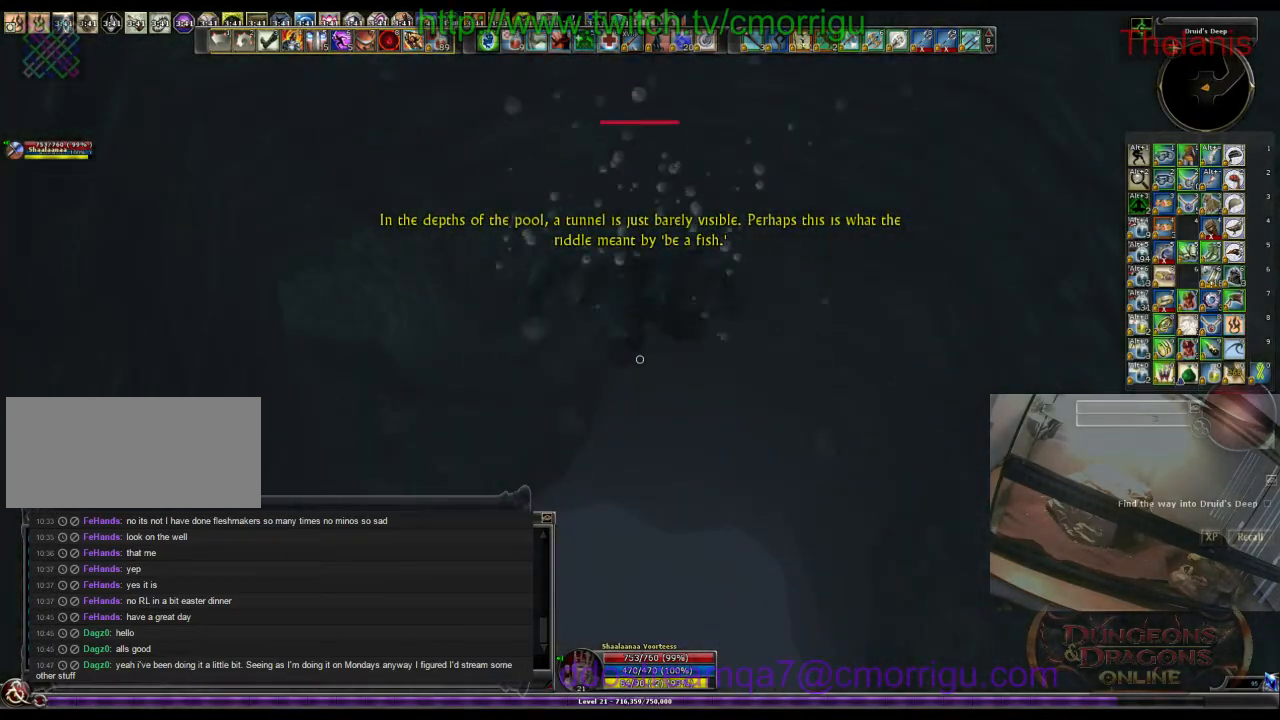
{"keys": ["w"], "events": []}
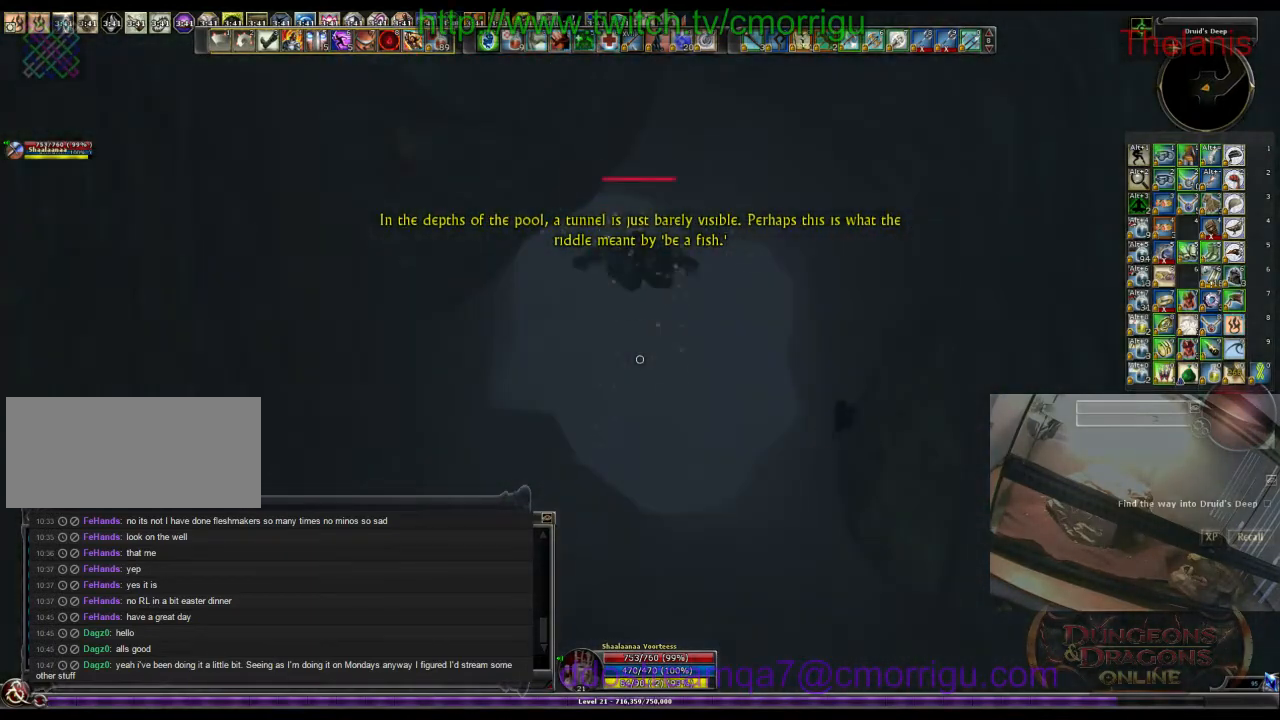
{"keys": ["w"], "events": []}
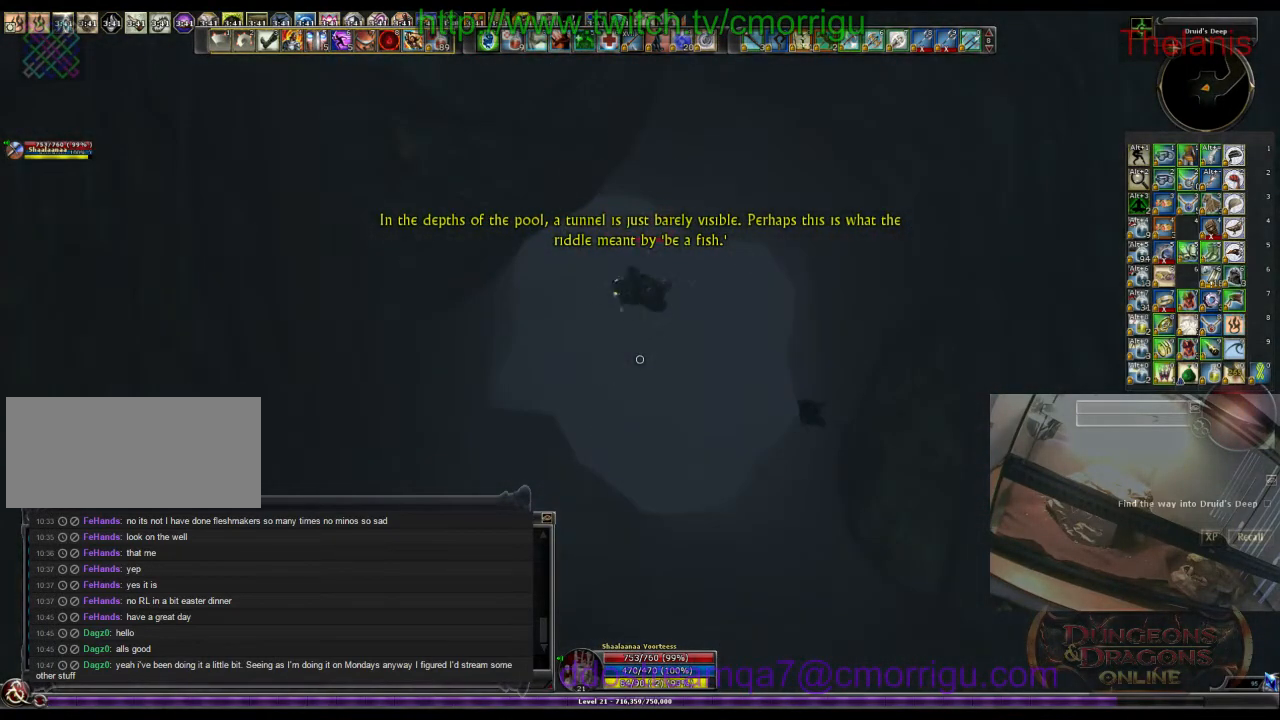
{"keys": ["w"], "events": []}
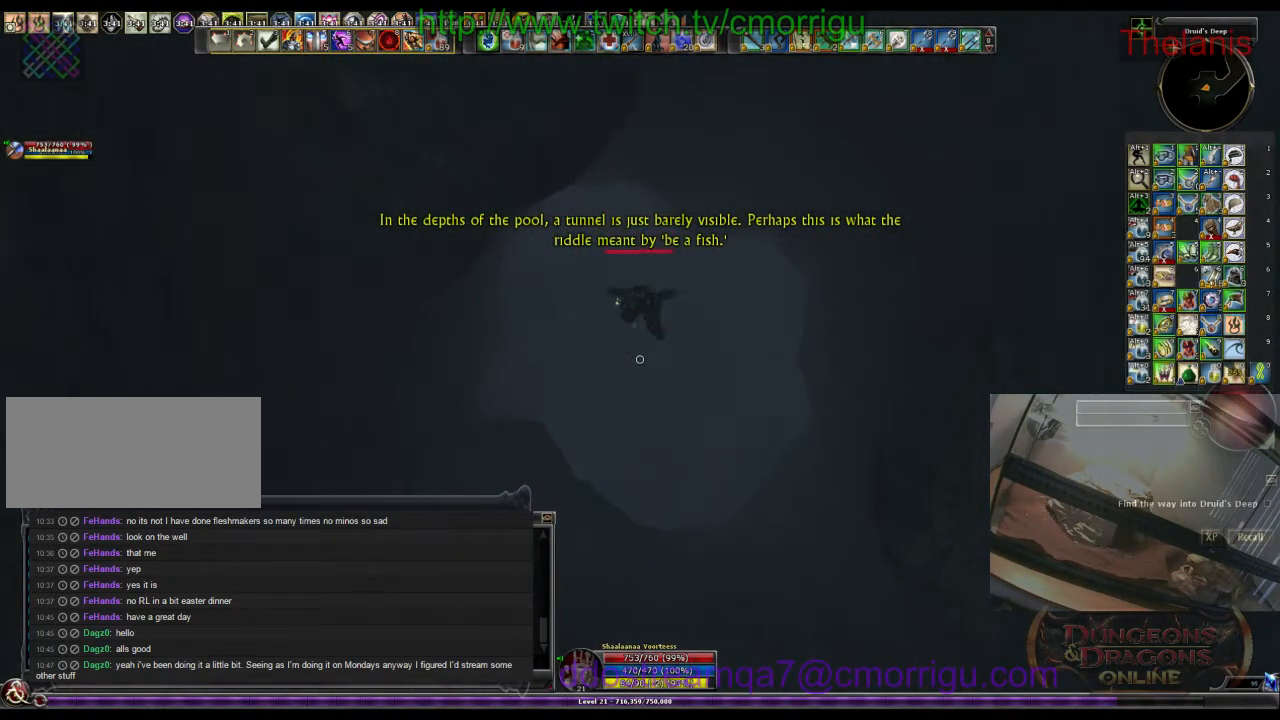
{"keys": ["w"], "events": []}
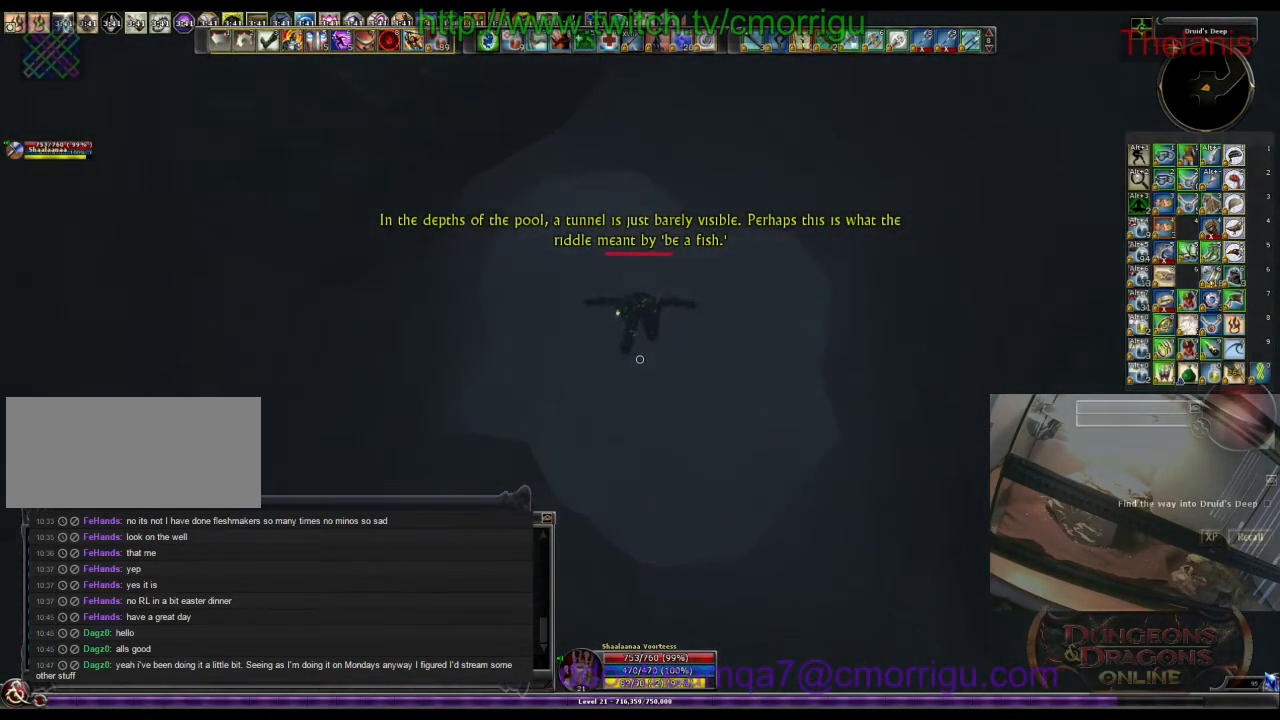
{"keys": ["w"], "events": []}
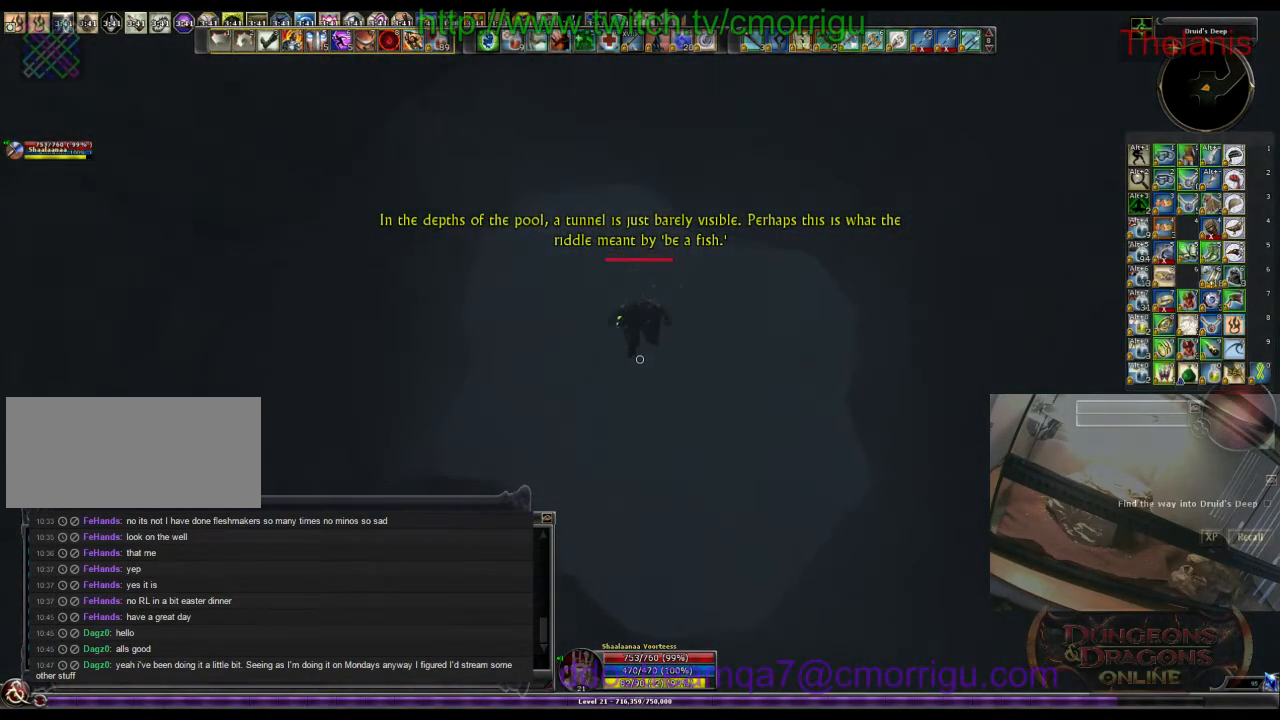
{"keys": ["w"], "events": []}
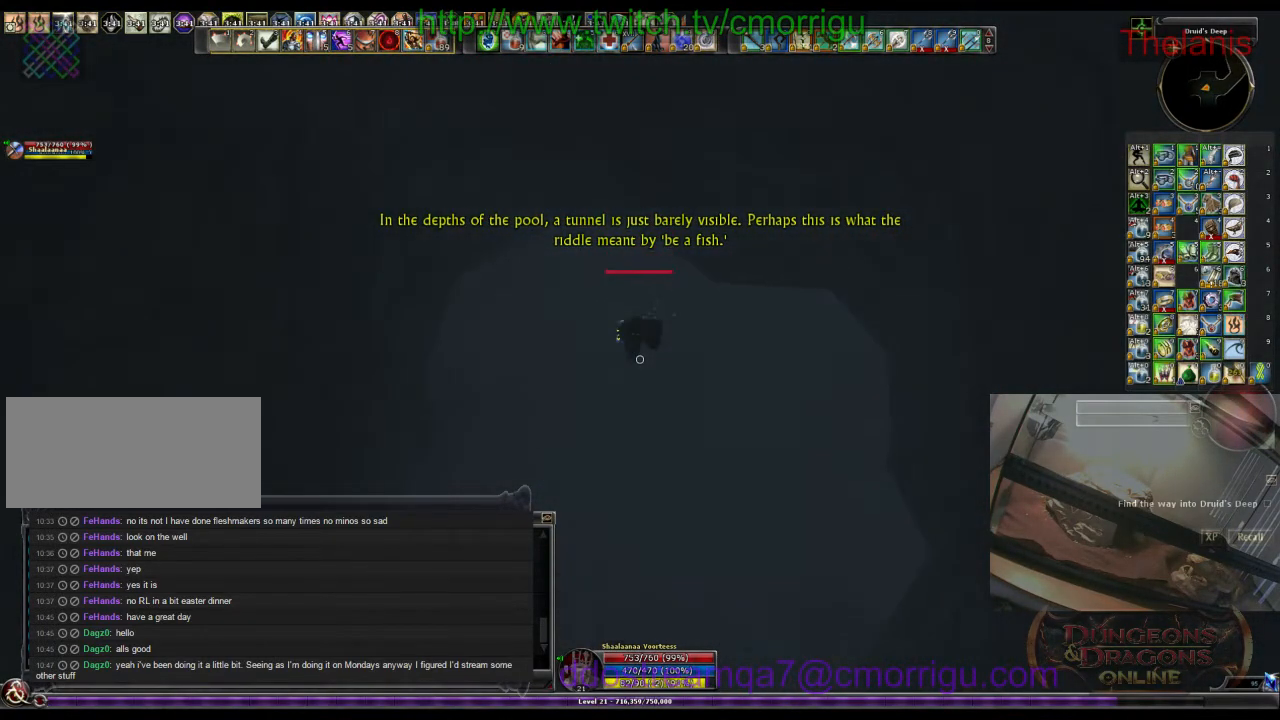
{"keys": ["w"], "events": []}
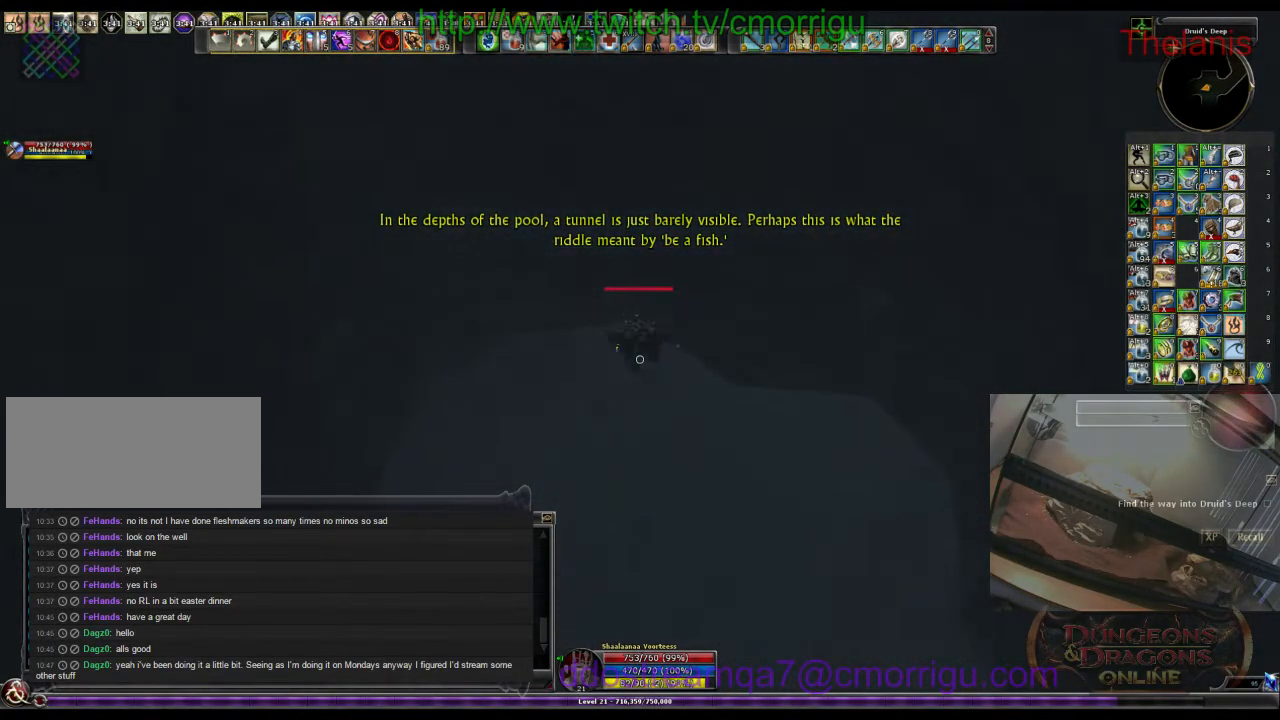
{"keys": ["w"], "events": []}
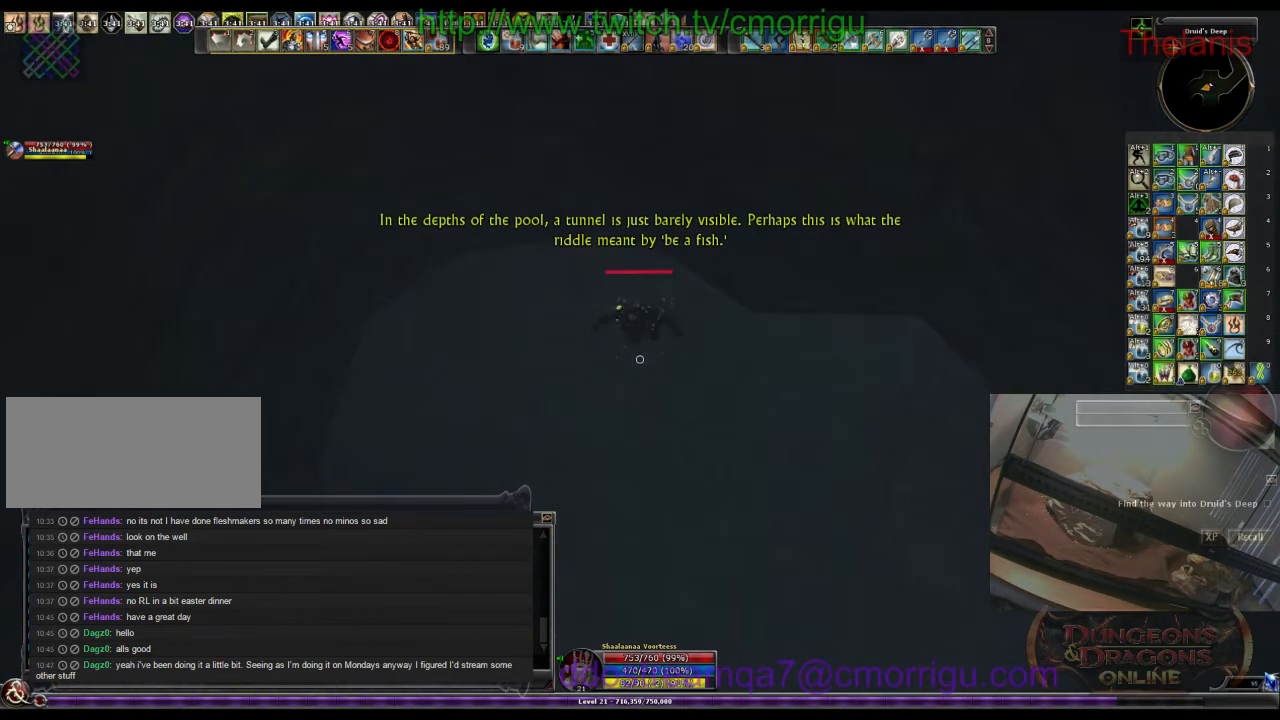
{"keys": ["w"], "events": []}
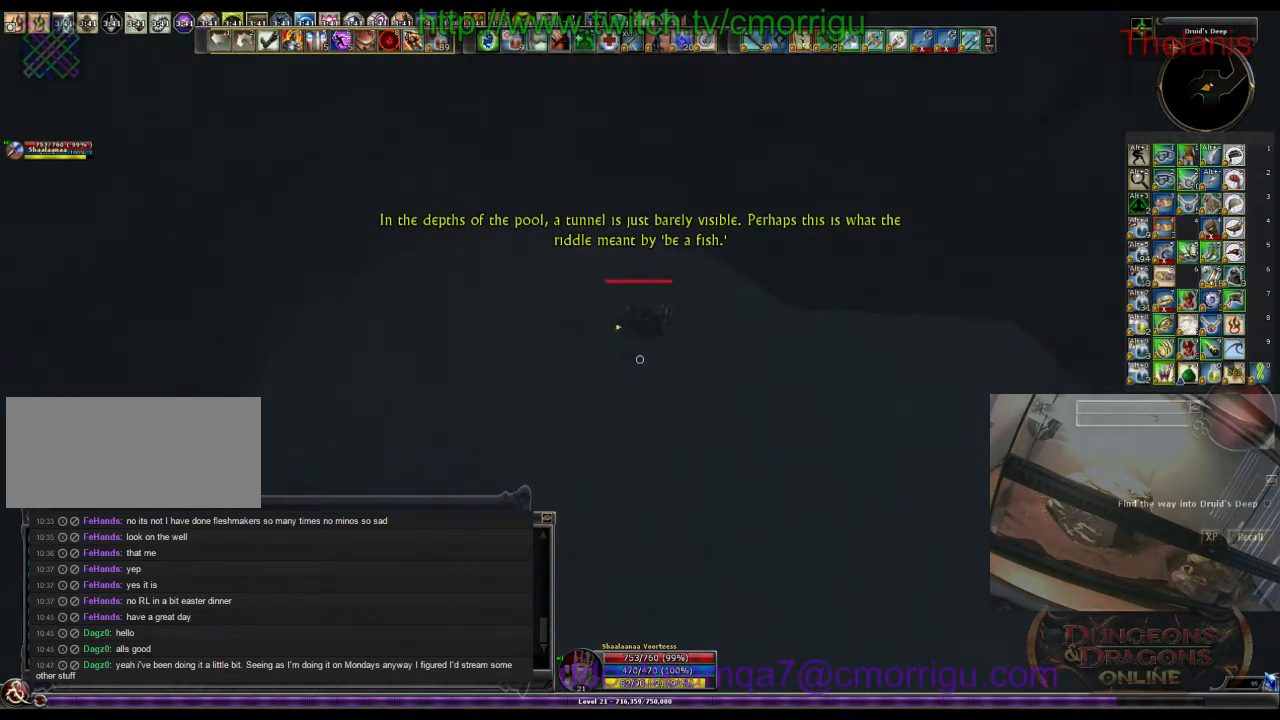
{"keys": ["w"], "events": []}
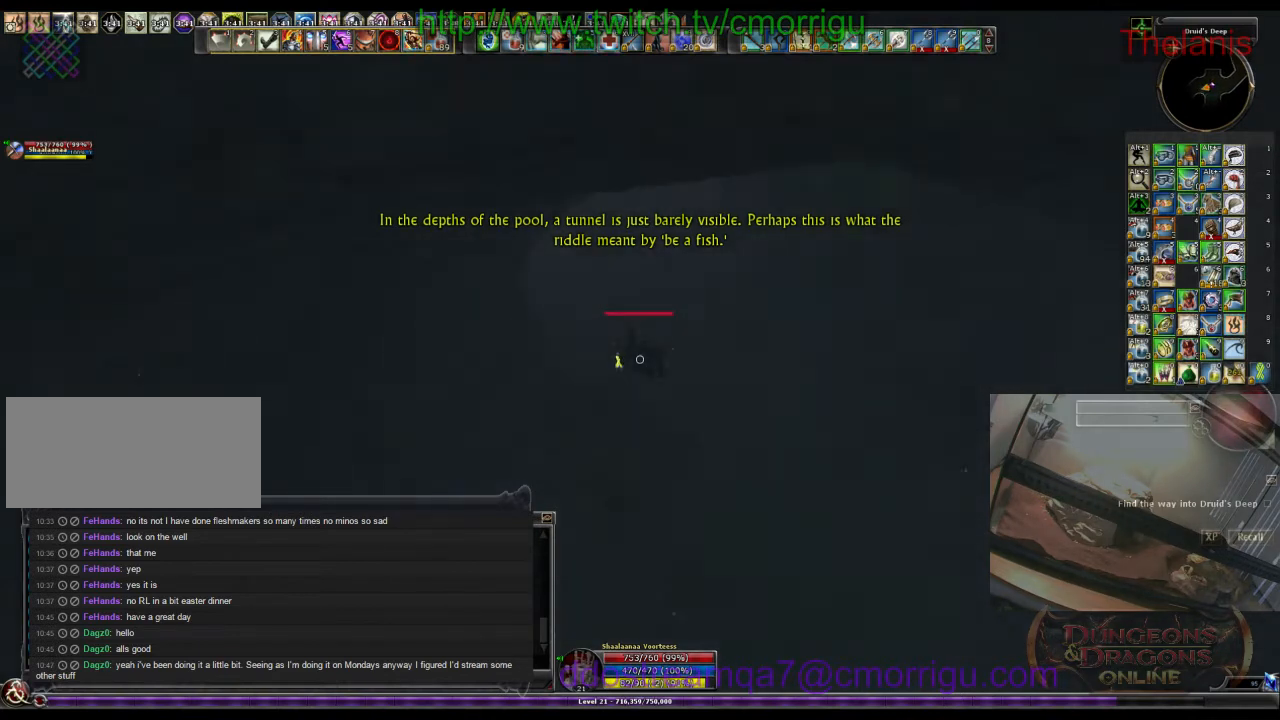
{"keys": ["w"], "events": []}
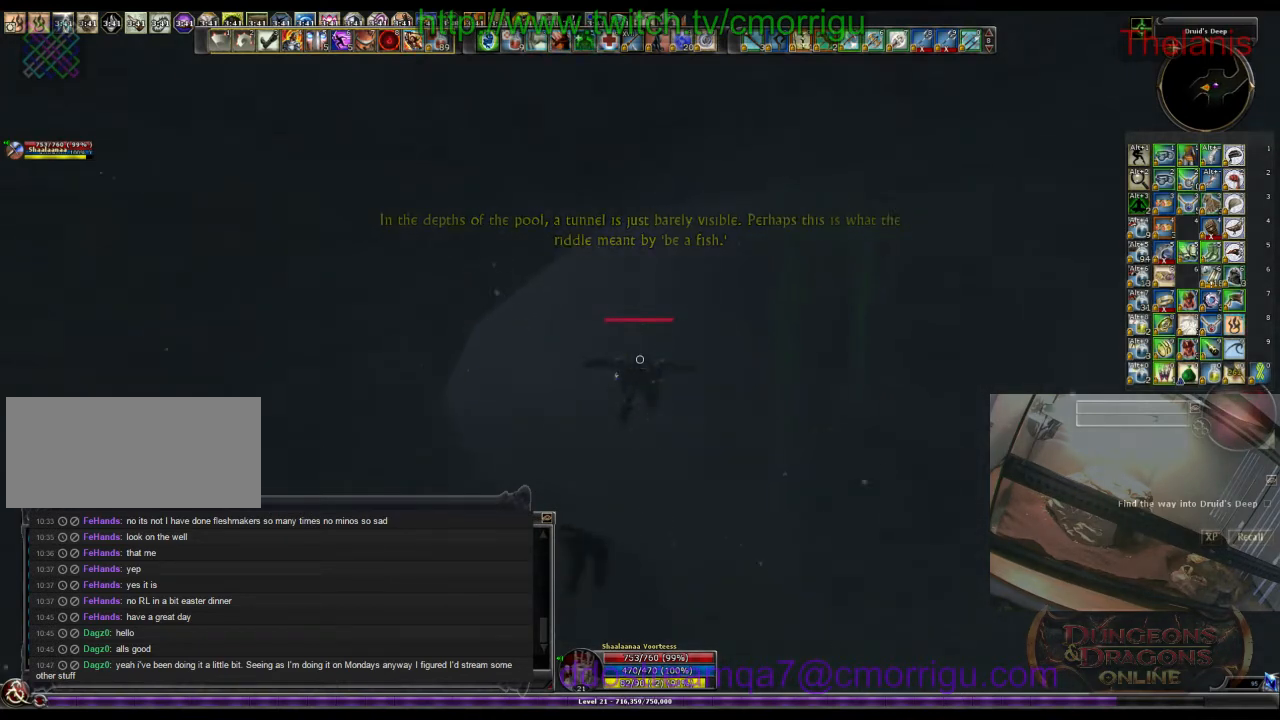
{"keys": ["w"], "events": []}
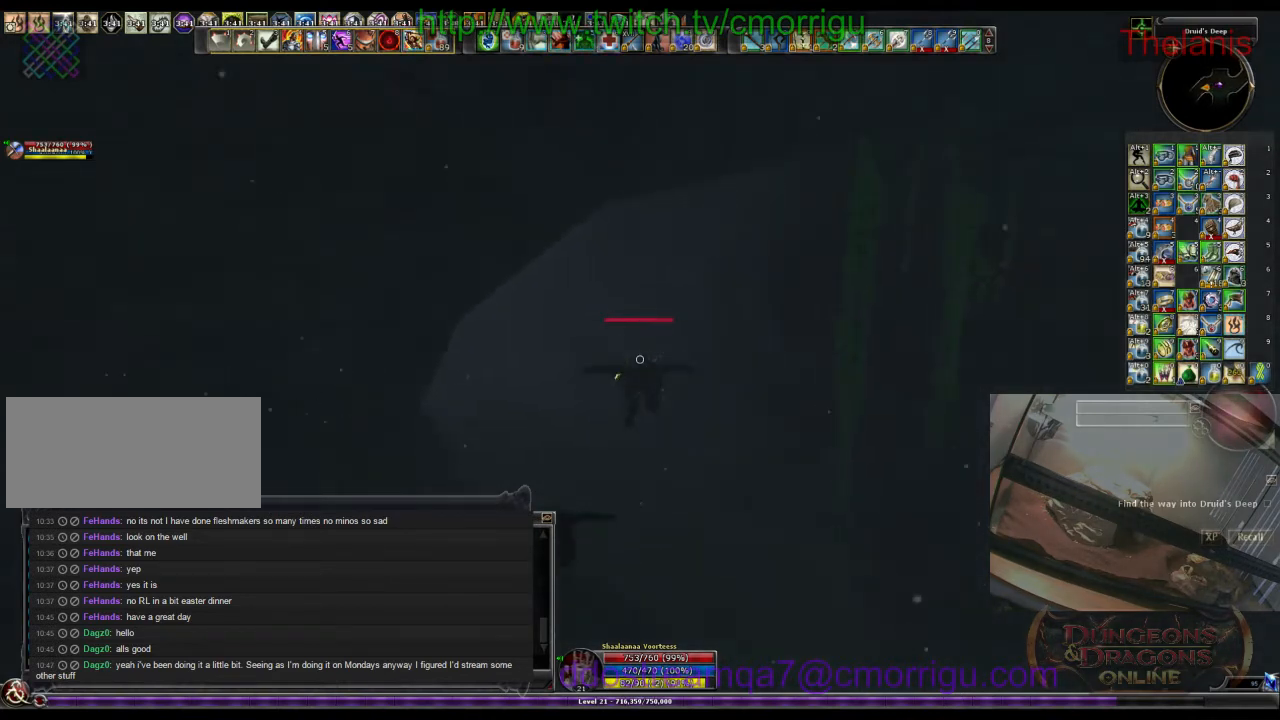
{"keys": ["w"], "events": []}
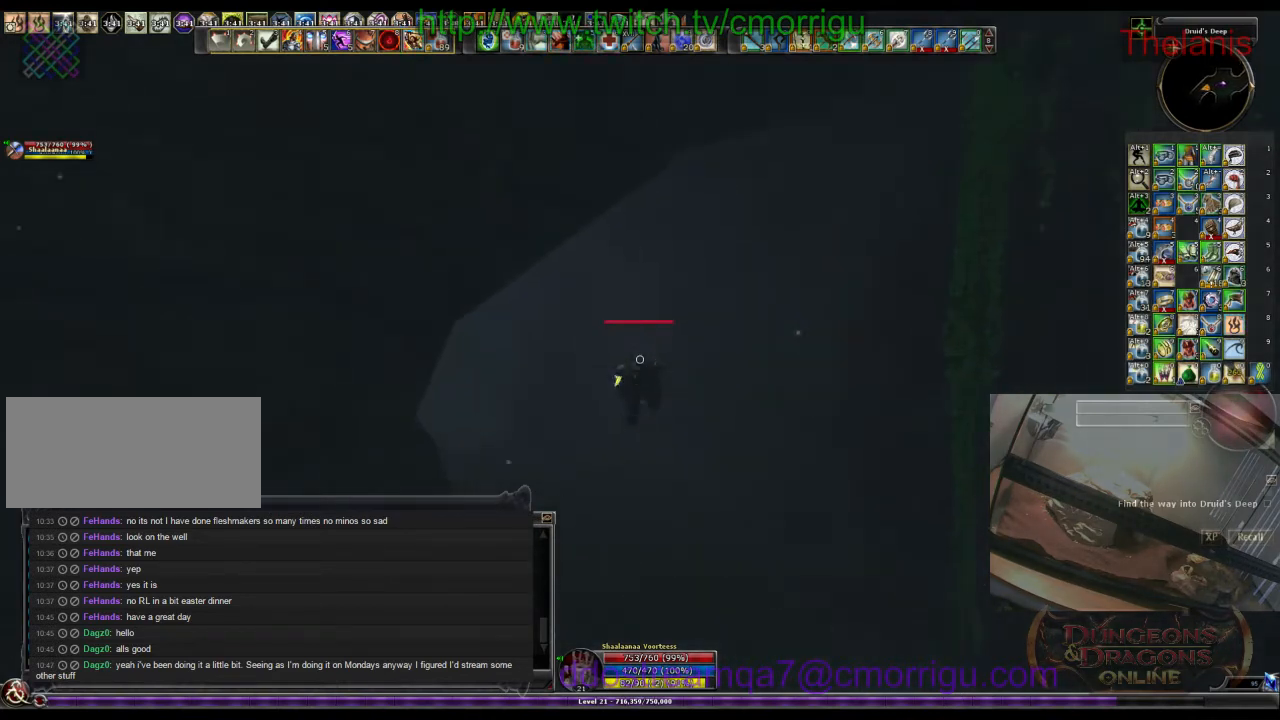
{"keys": ["w"], "events": []}
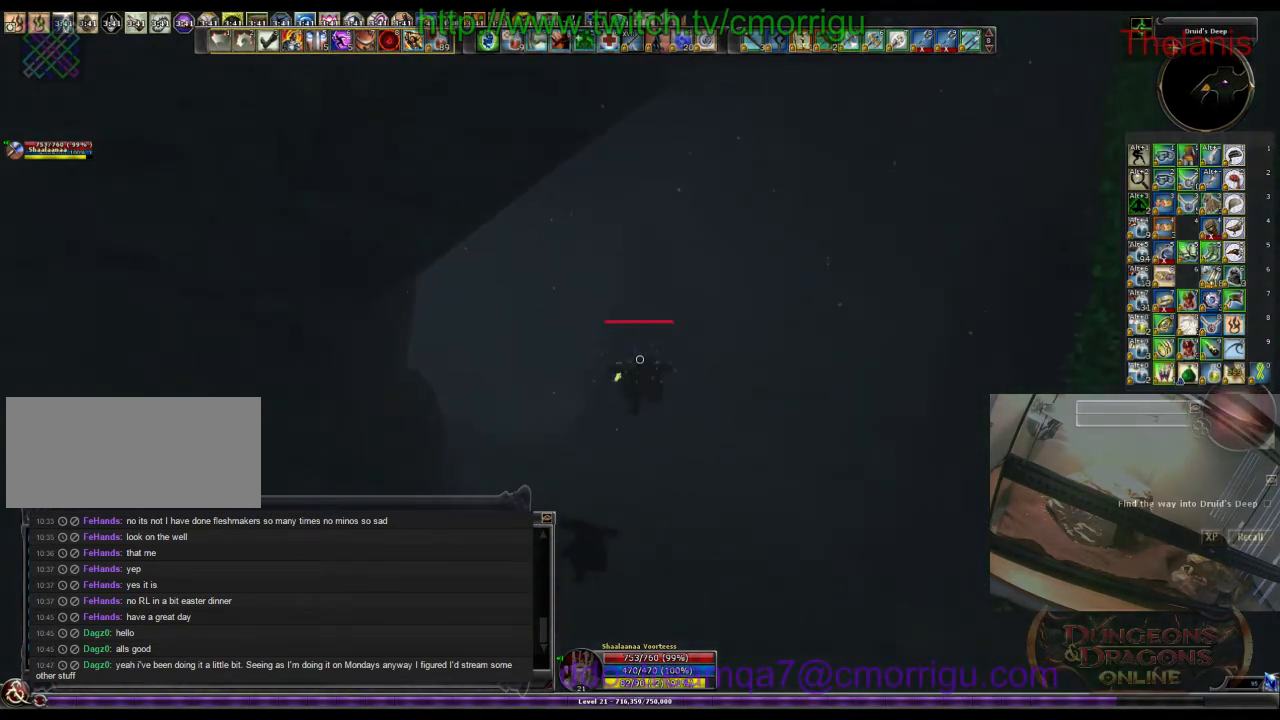
{"keys": ["w"], "events": []}
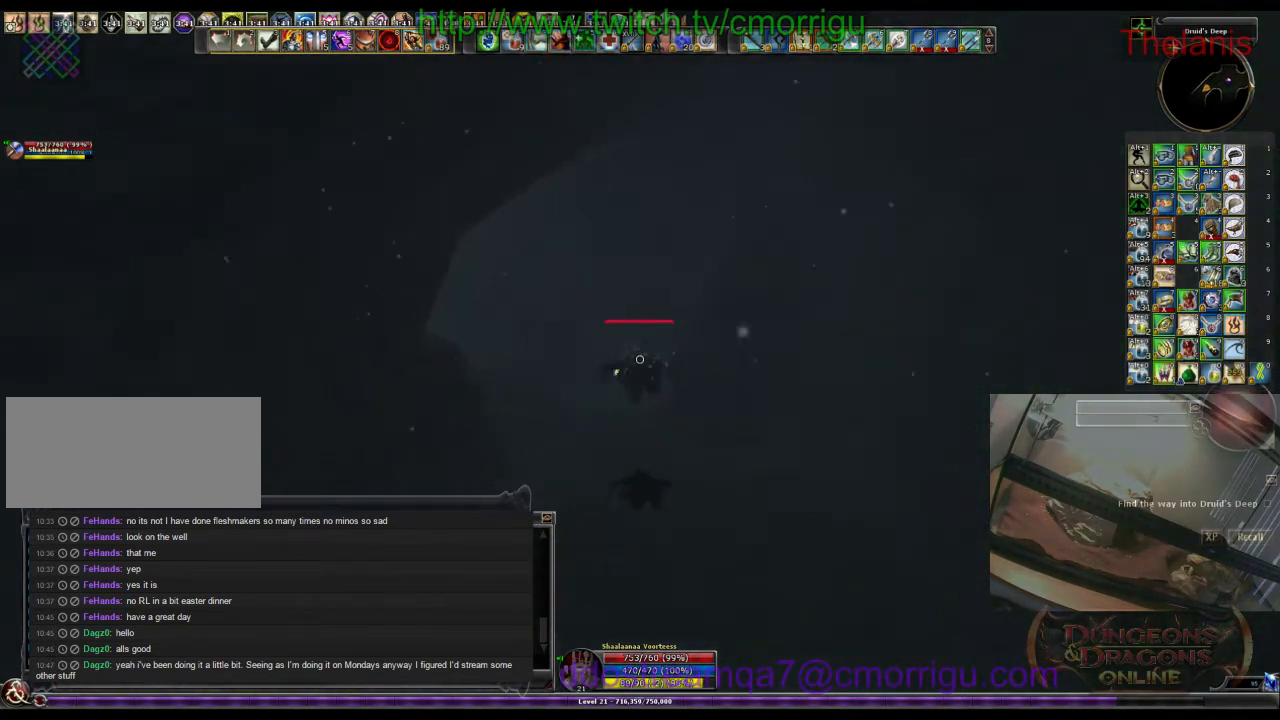
{"keys": ["w"], "events": []}
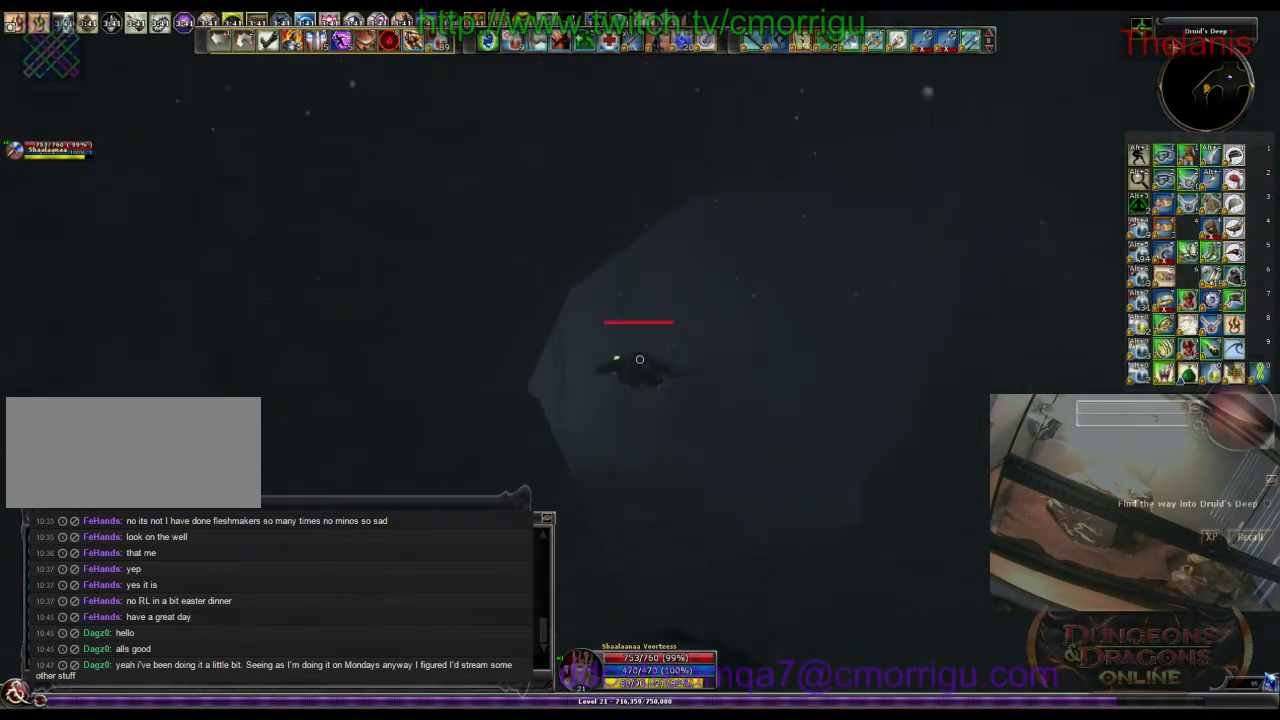
{"keys": ["w"], "events": []}
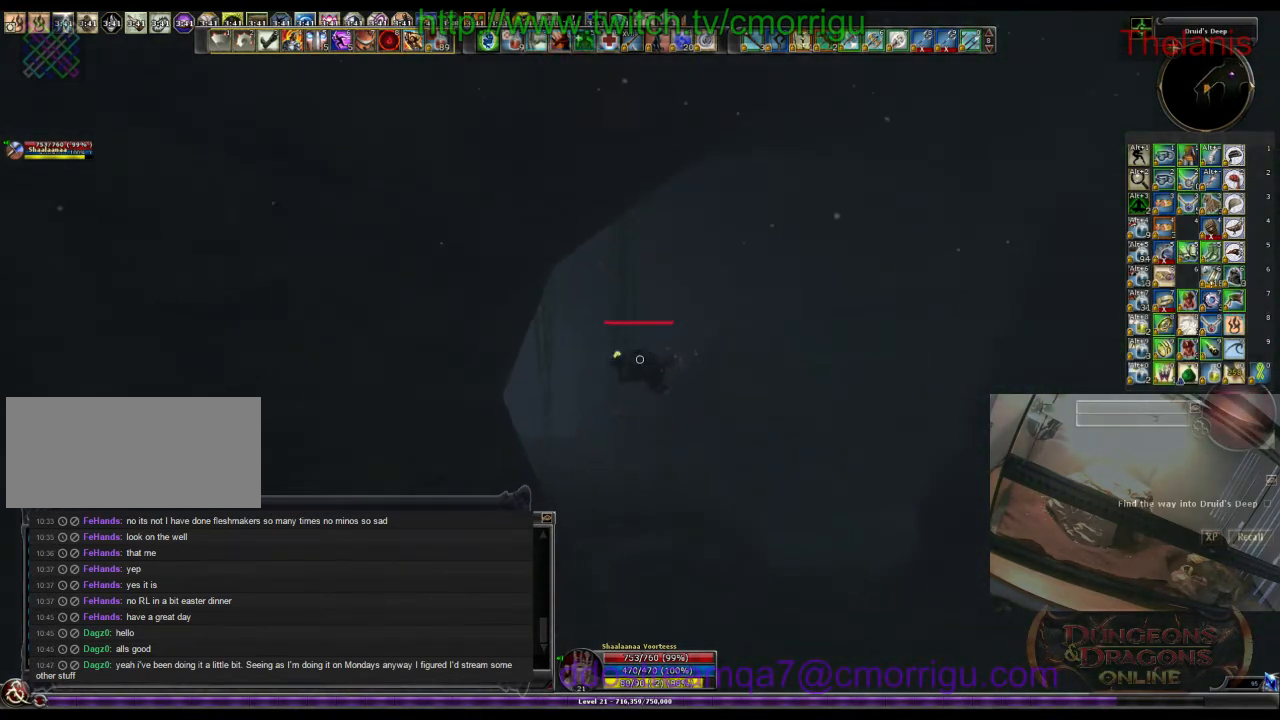
{"keys": ["w"], "events": []}